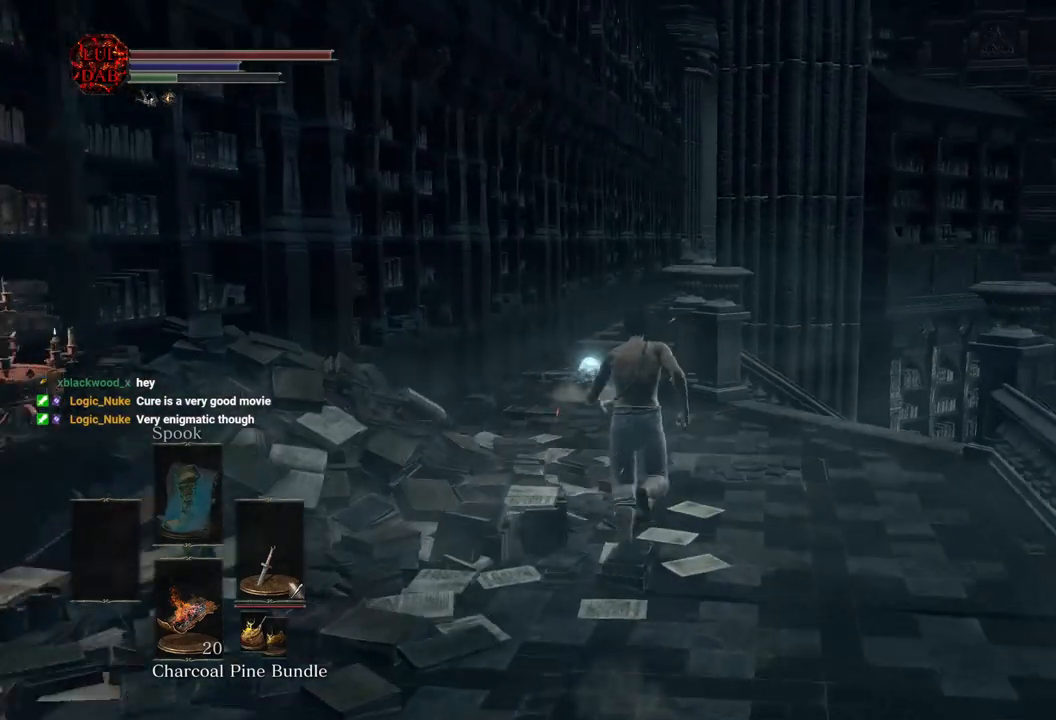
Gameplay with a controller (PlayStation layout); each line is a JSON object with the inputs held at the frame after it. "events" lists button and stick changes between this image and that frame as [ms after this image, input, new state], when the widget could be followed in between.
{"buttons": ["CIRCLE"], "left_stick": "up", "right_stick": "center", "events": []}
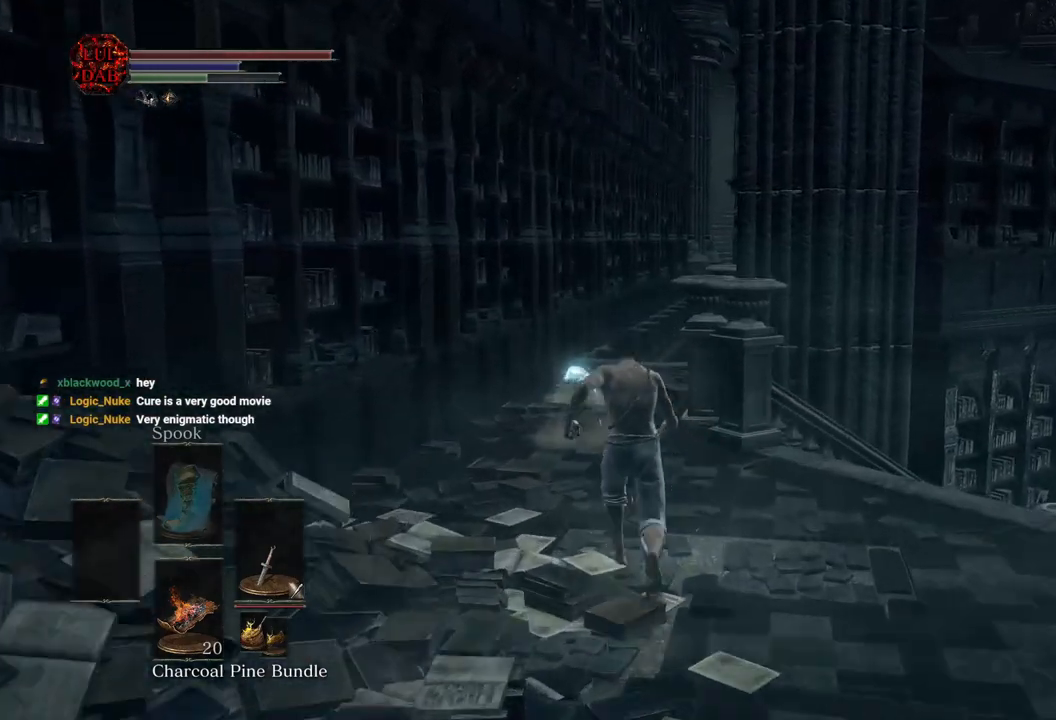
{"buttons": ["CIRCLE"], "left_stick": "up", "right_stick": "center", "events": []}
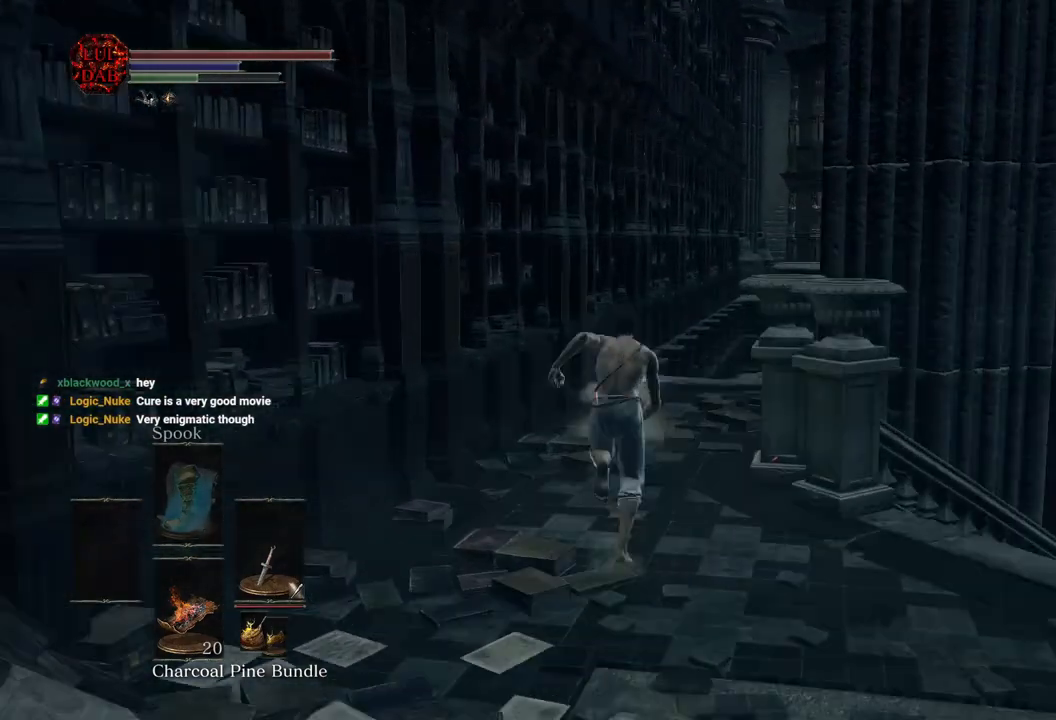
{"buttons": ["CIRCLE"], "left_stick": "up", "right_stick": "down-right", "events": [[50, "right_stick", "right"], [150, "right_stick", "center"], [333, "right_stick", "down-right"]]}
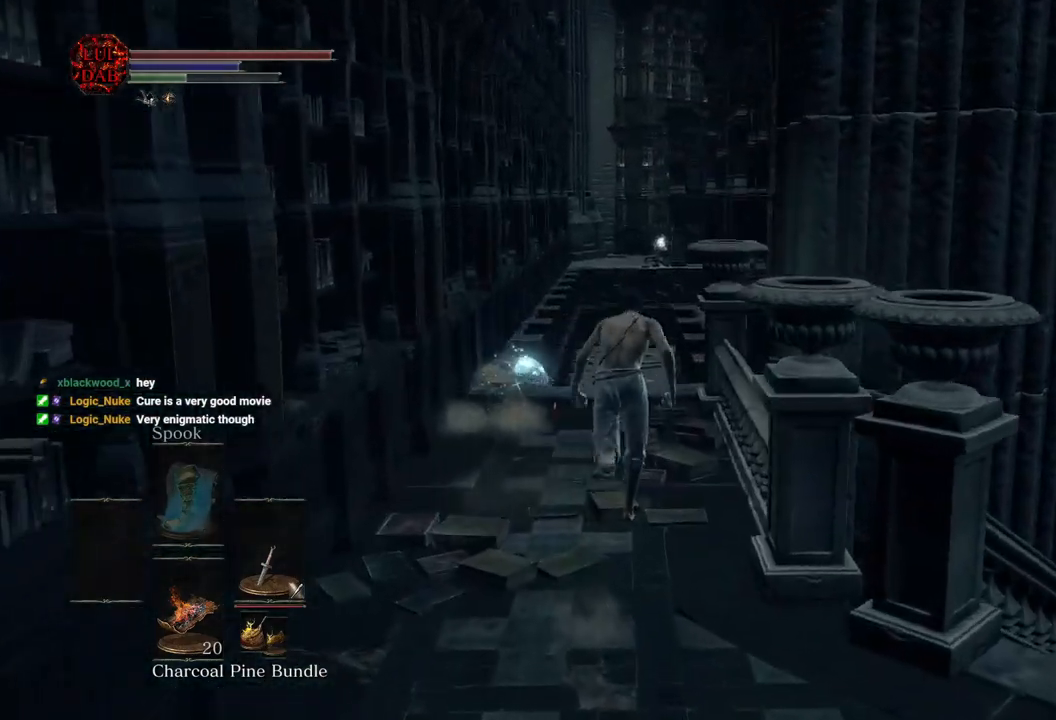
{"buttons": ["CIRCLE"], "left_stick": "up", "right_stick": "center", "events": [[17, "right_stick", "center"]]}
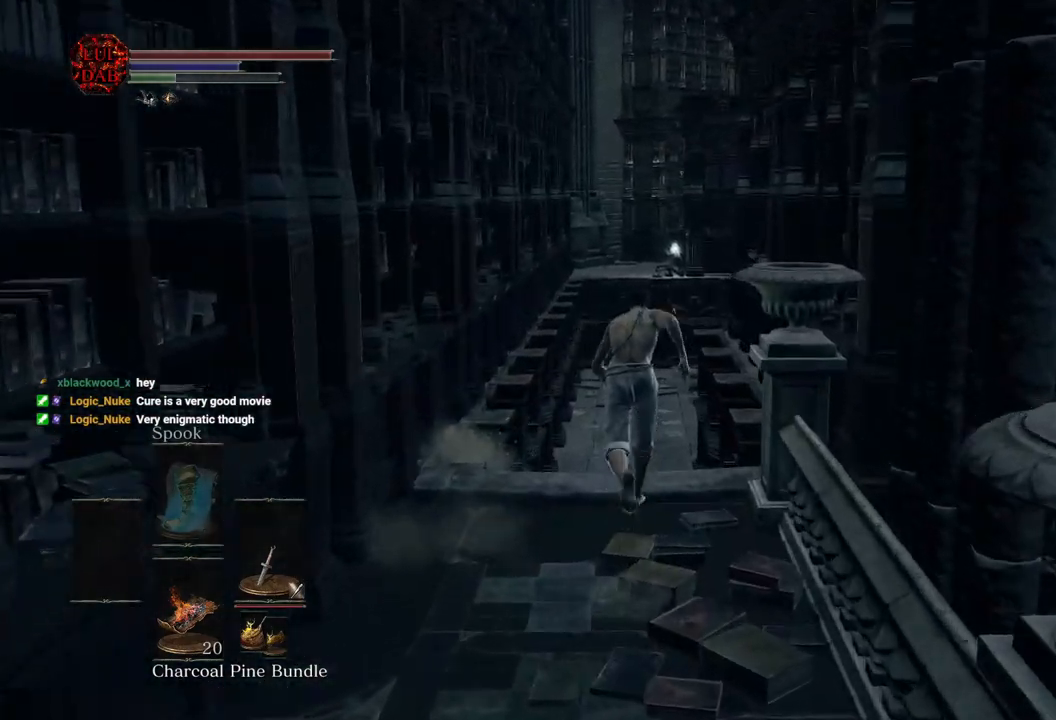
{"buttons": [], "left_stick": "up", "right_stick": "center", "events": [[350, "CIRCLE", "up"]]}
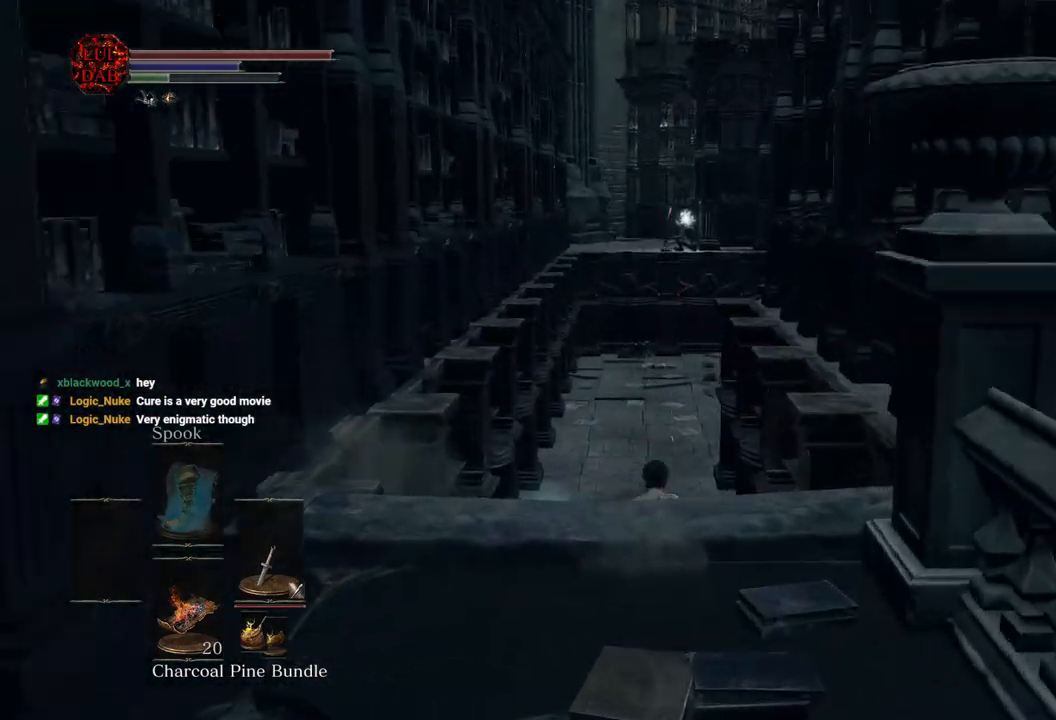
{"buttons": [], "left_stick": "up", "right_stick": "center", "events": [[33, "CIRCLE", "down"], [117, "CIRCLE", "up"], [200, "CIRCLE", "down"], [283, "CIRCLE", "up"]]}
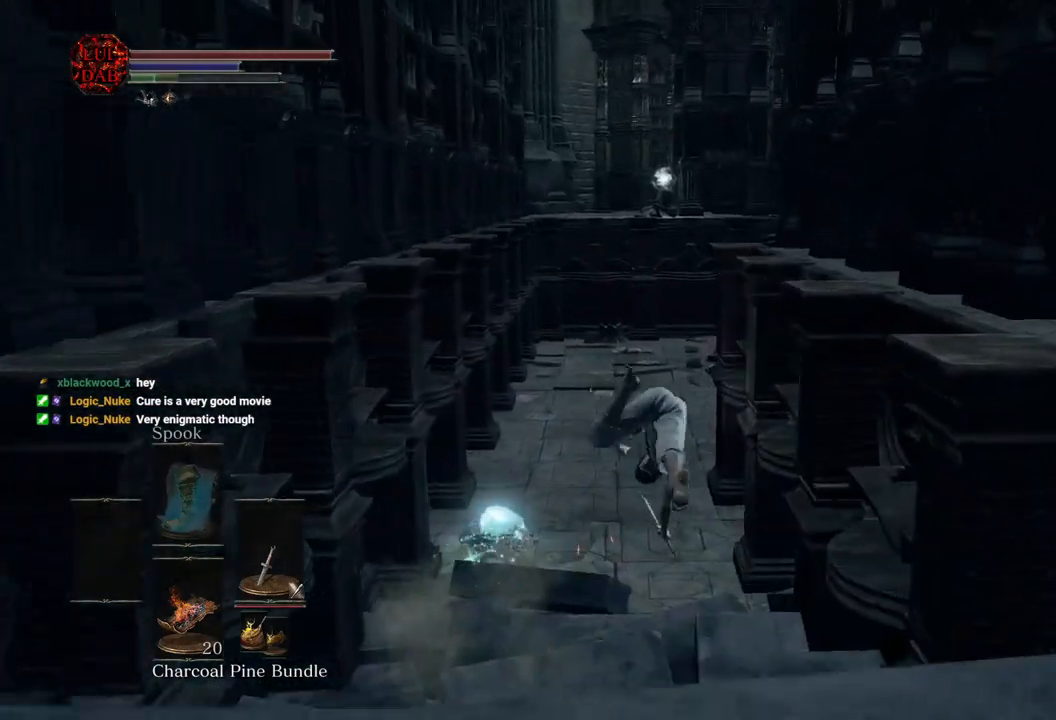
{"buttons": ["CIRCLE"], "left_stick": "up", "right_stick": "center", "events": [[267, "CIRCLE", "down"]]}
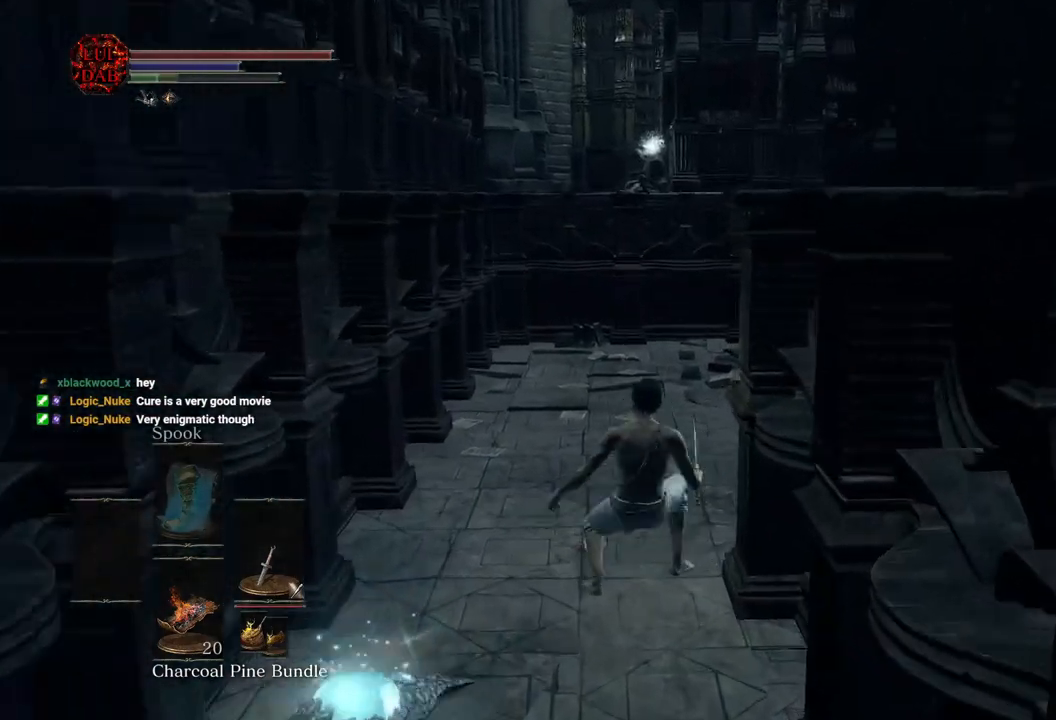
{"buttons": ["CIRCLE"], "left_stick": "up", "right_stick": "right", "events": [[500, "right_stick", "right"]]}
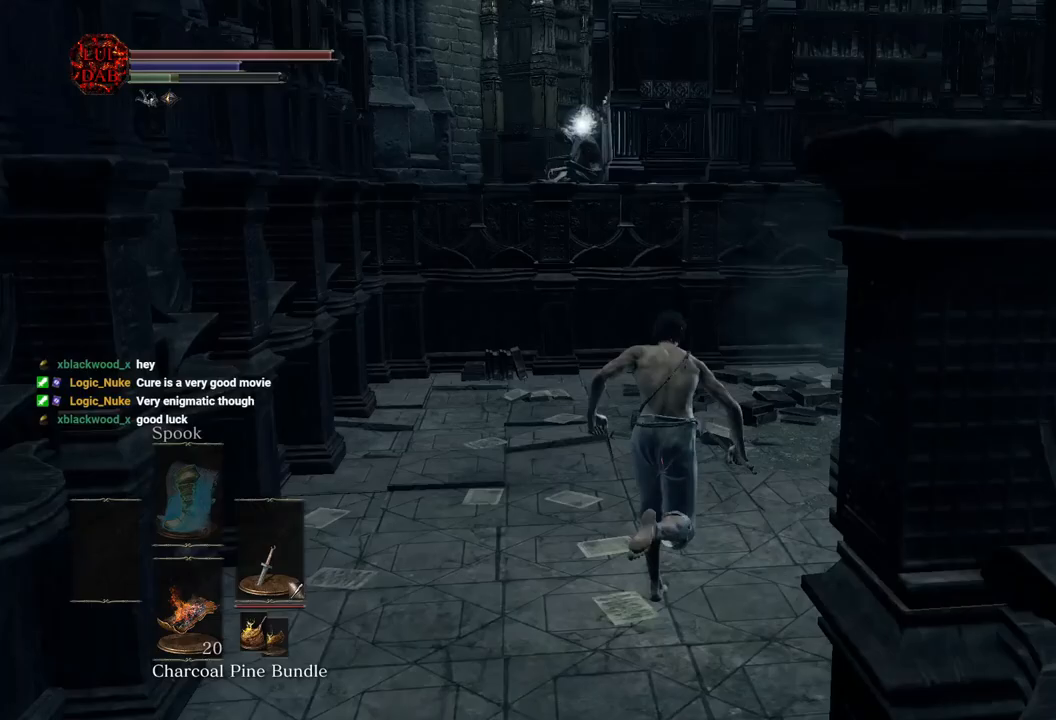
{"buttons": [], "left_stick": "up", "right_stick": "right", "events": [[333, "CIRCLE", "up"]]}
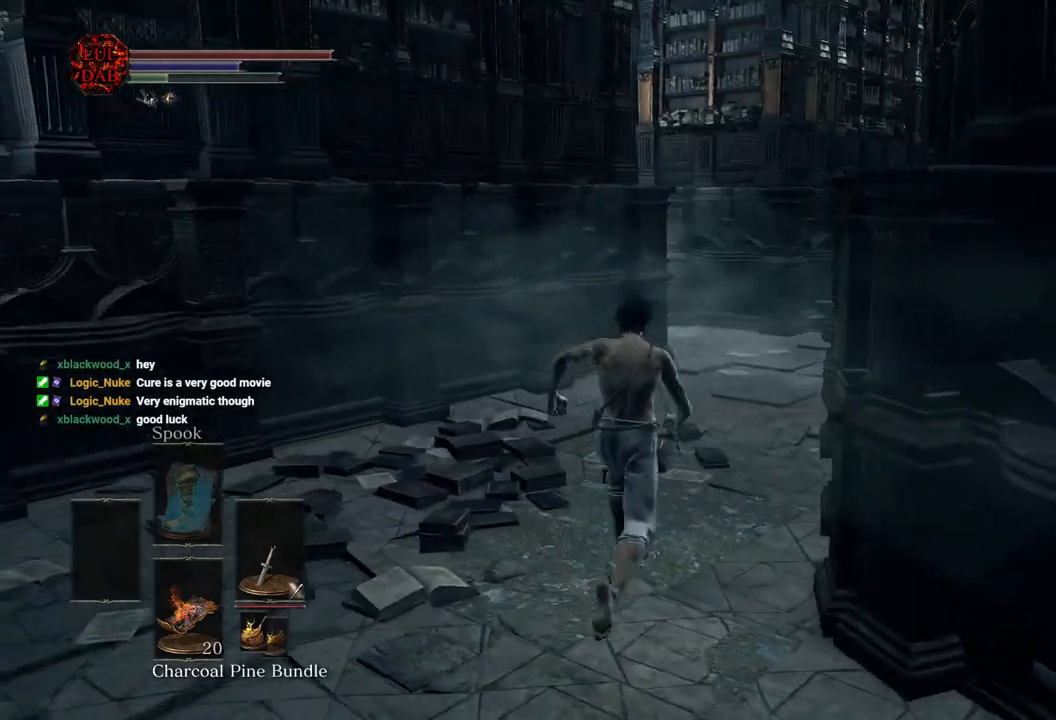
{"buttons": [], "left_stick": "up", "right_stick": "right", "events": [[283, "right_stick", "center"], [433, "right_stick", "right"]]}
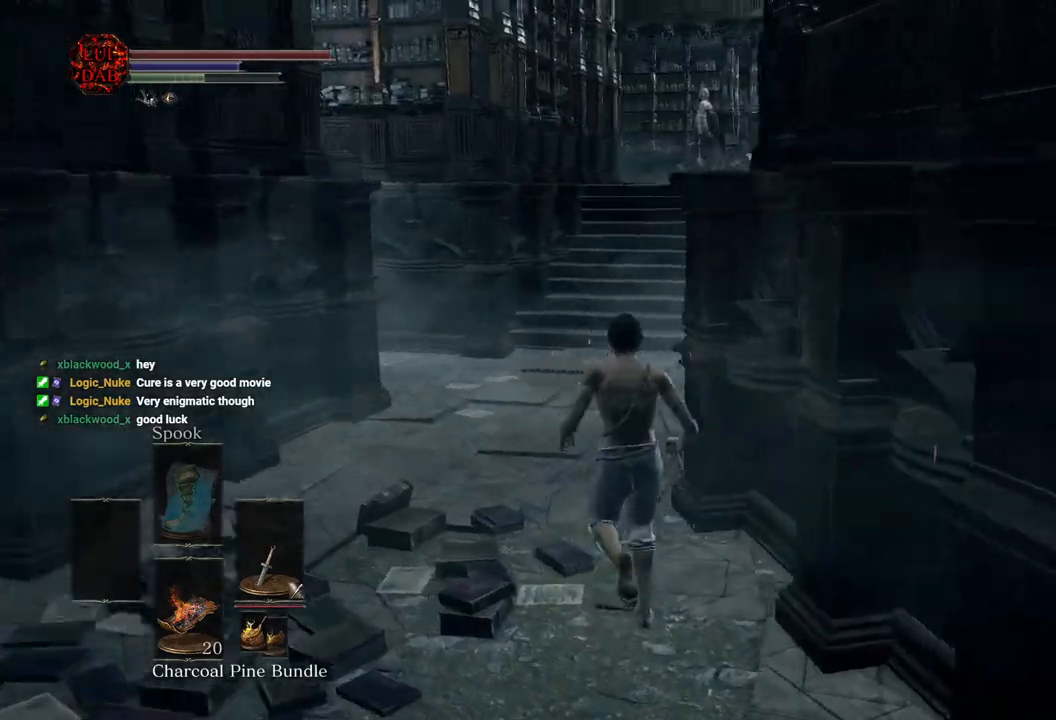
{"buttons": ["CIRCLE"], "left_stick": "up", "right_stick": "center", "events": [[50, "CIRCLE", "down"], [67, "right_stick", "center"]]}
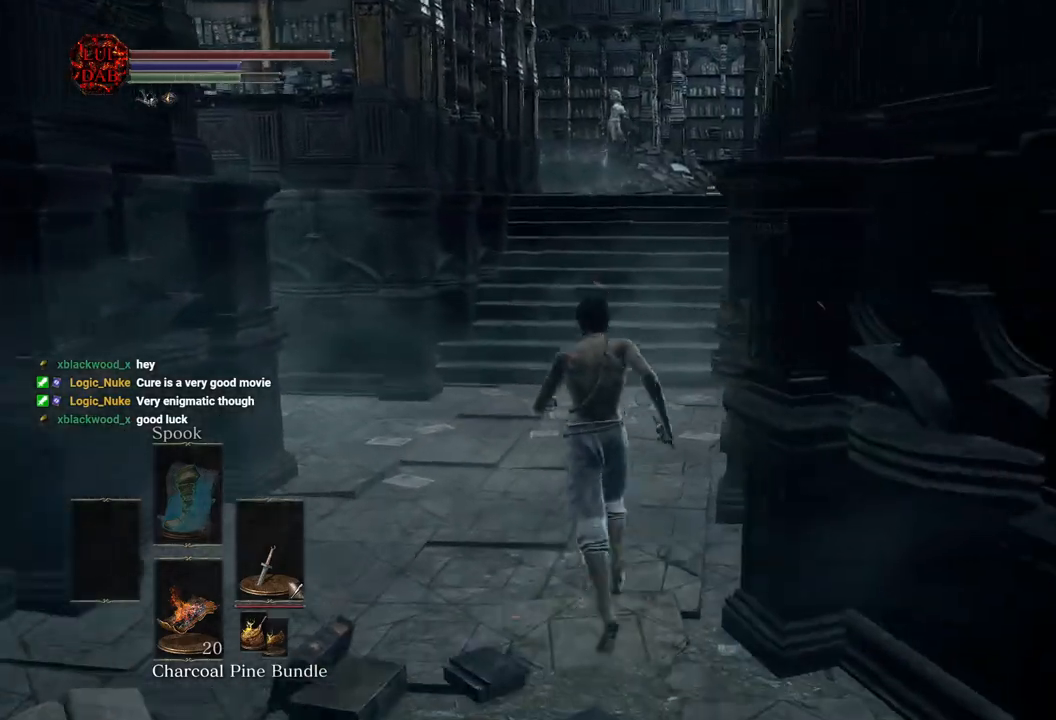
{"buttons": ["CIRCLE"], "left_stick": "up", "right_stick": "center", "events": []}
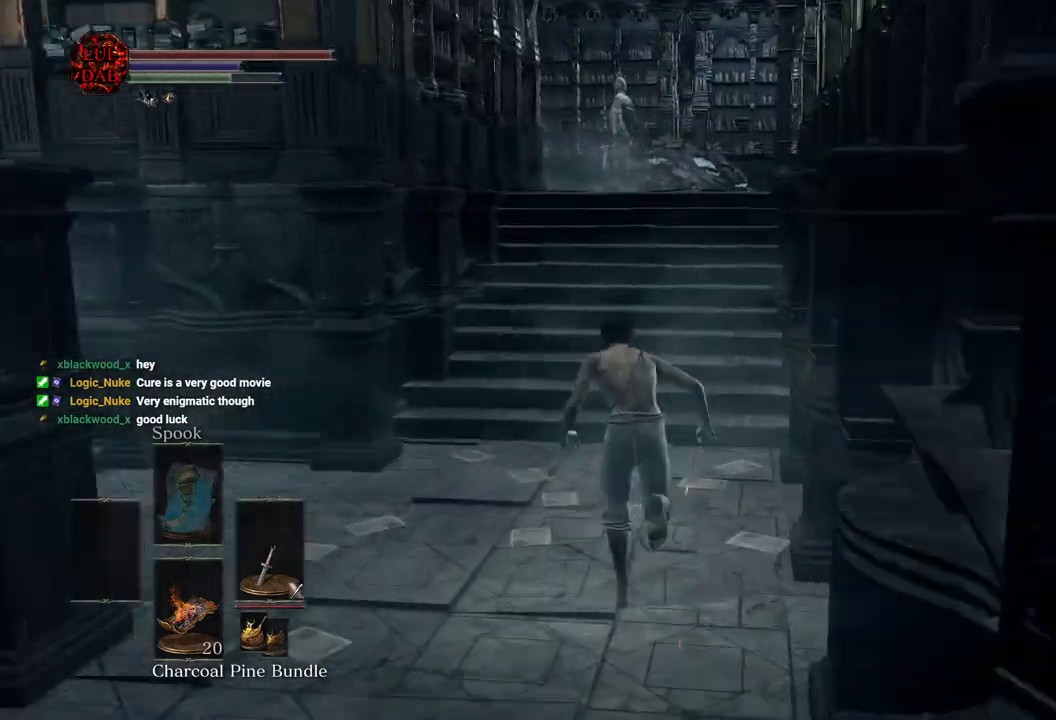
{"buttons": ["CIRCLE"], "left_stick": "up", "right_stick": "center", "events": [[233, "CIRCLE", "up"], [383, "CIRCLE", "down"]]}
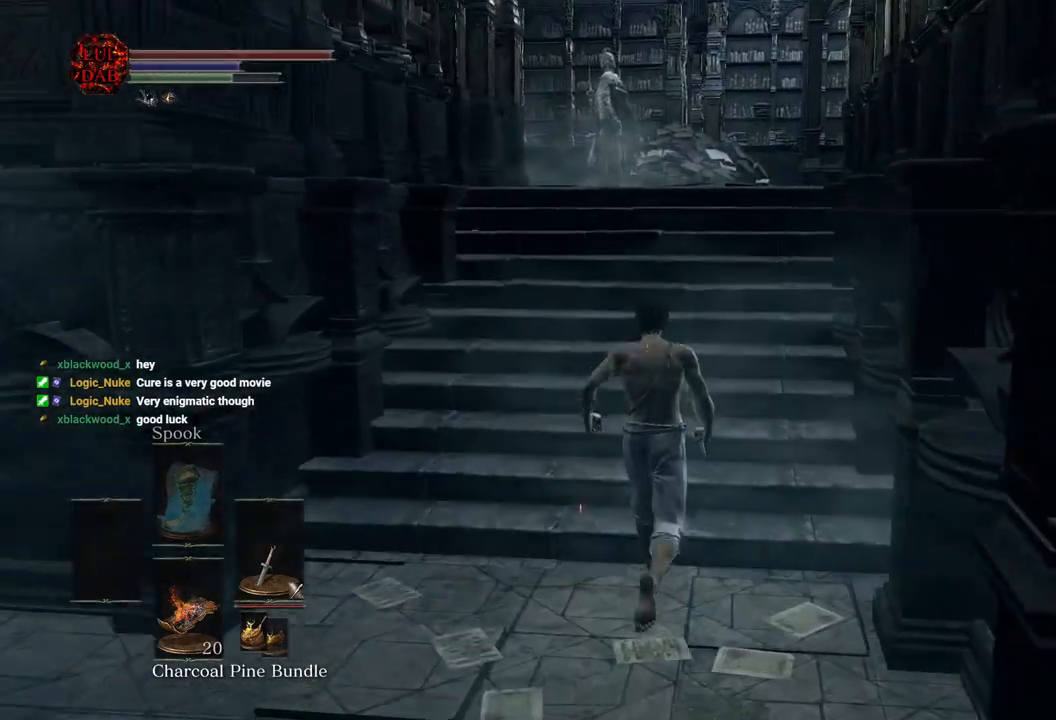
{"buttons": ["CIRCLE"], "left_stick": "up", "right_stick": "center", "events": [[250, "right_stick", "down-left"], [450, "right_stick", "center"]]}
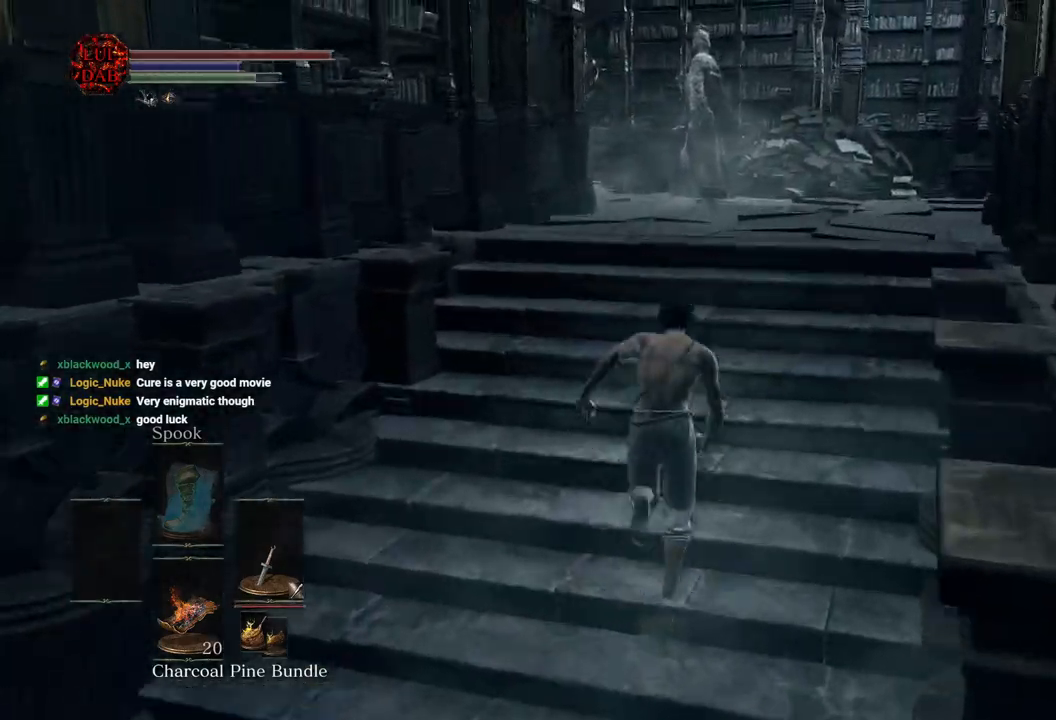
{"buttons": ["CIRCLE"], "left_stick": "up", "right_stick": "left", "events": [[50, "right_stick", "down-left"], [150, "right_stick", "center"], [233, "right_stick", "left"], [300, "right_stick", "center"], [367, "right_stick", "left"]]}
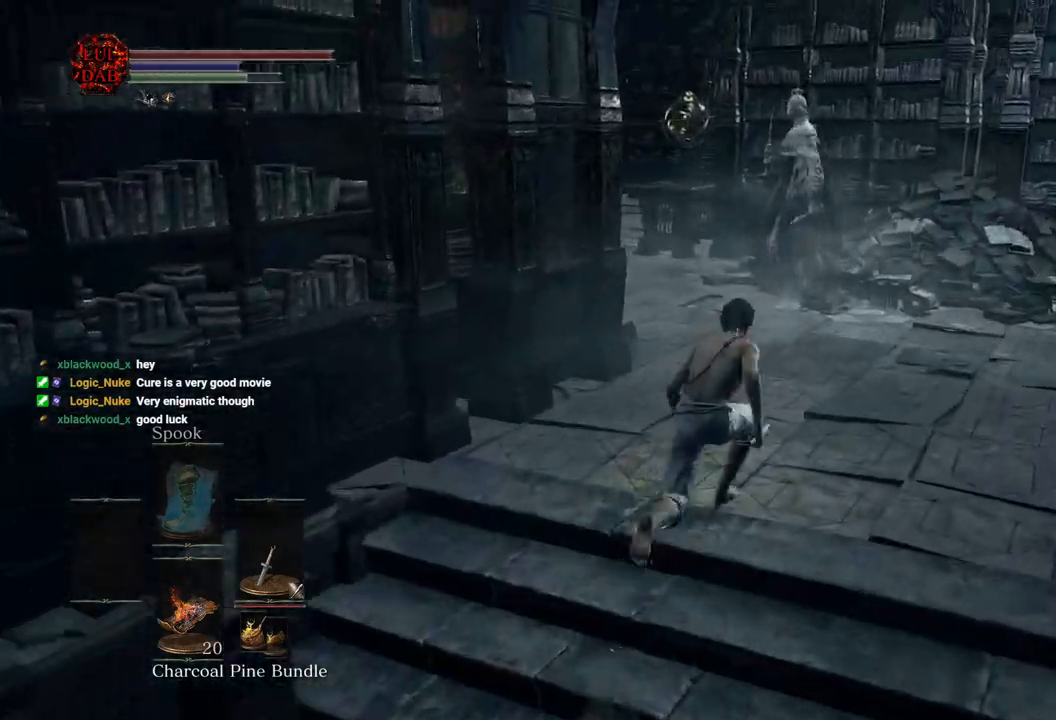
{"buttons": ["CIRCLE"], "left_stick": "up", "right_stick": "center", "events": [[283, "right_stick", "center"]]}
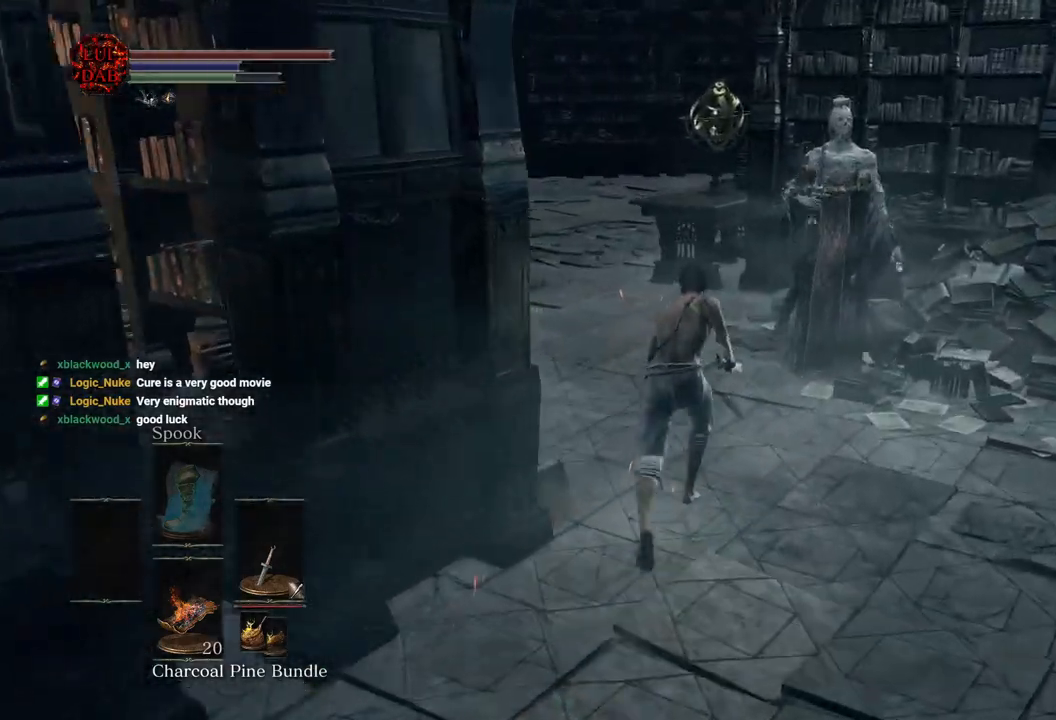
{"buttons": [], "left_stick": "up", "right_stick": "center", "events": [[200, "CIRCLE", "up"], [283, "CIRCLE", "down"], [417, "CIRCLE", "up"]]}
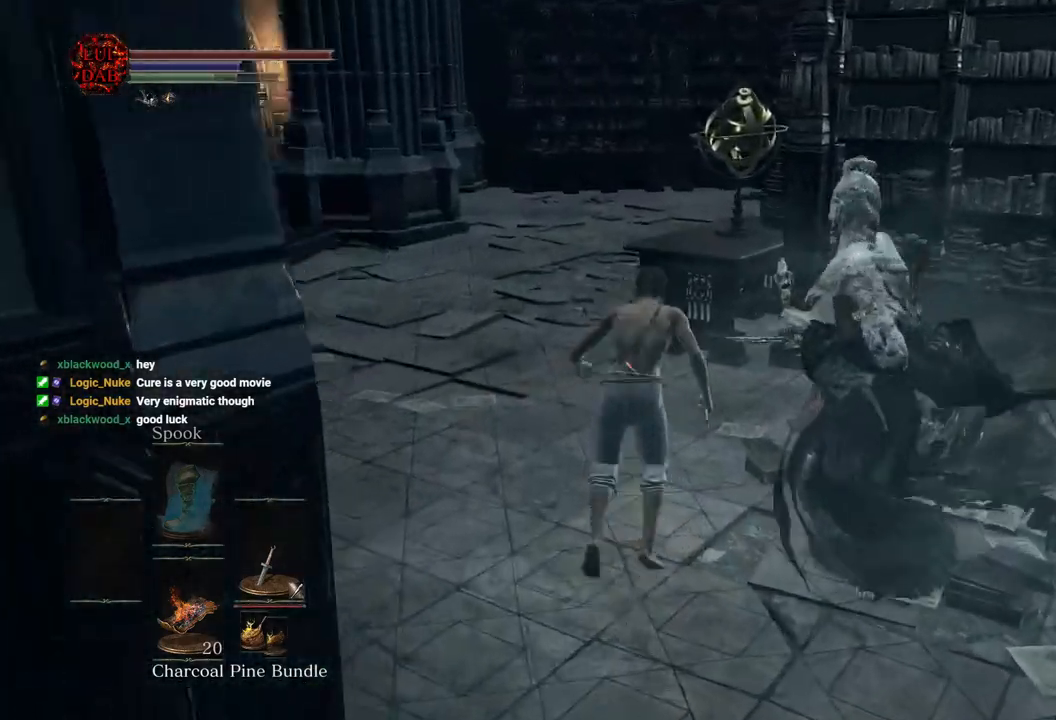
{"buttons": [], "left_stick": "up-left", "right_stick": "center", "events": [[100, "right_stick", "down-left"], [183, "right_stick", "center"], [400, "CIRCLE", "down"], [433, "left_stick", "up-left"], [483, "CIRCLE", "up"]]}
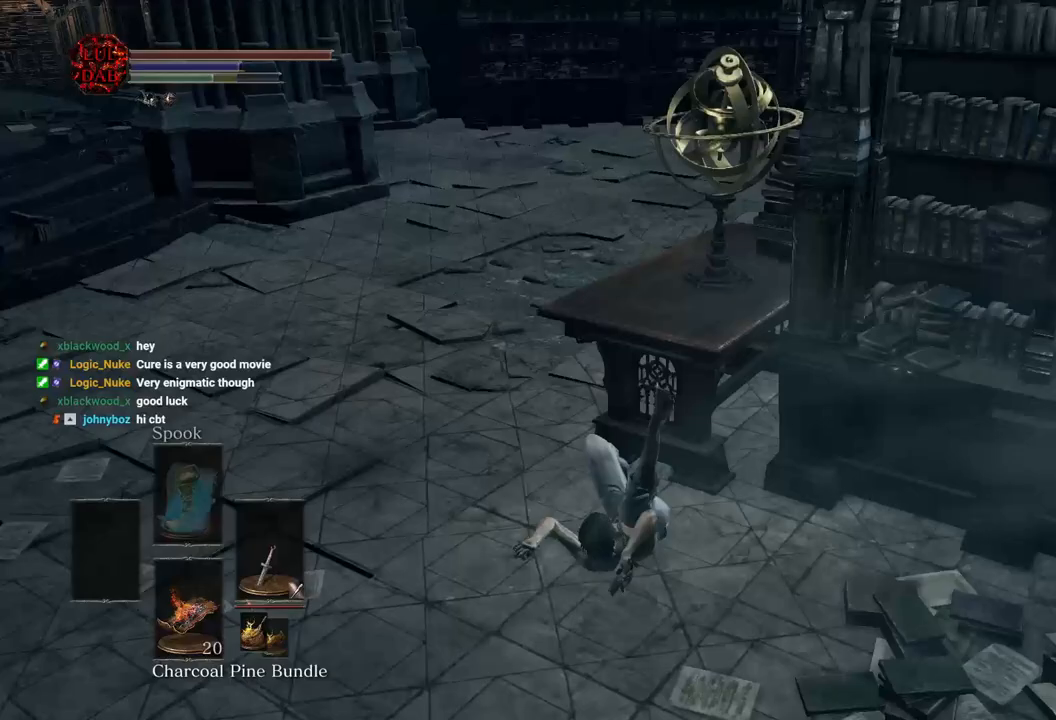
{"buttons": [], "left_stick": "up", "right_stick": "up-left", "events": [[50, "CIRCLE", "down"], [133, "CIRCLE", "up"], [167, "left_stick", "up"], [417, "right_stick", "up-left"]]}
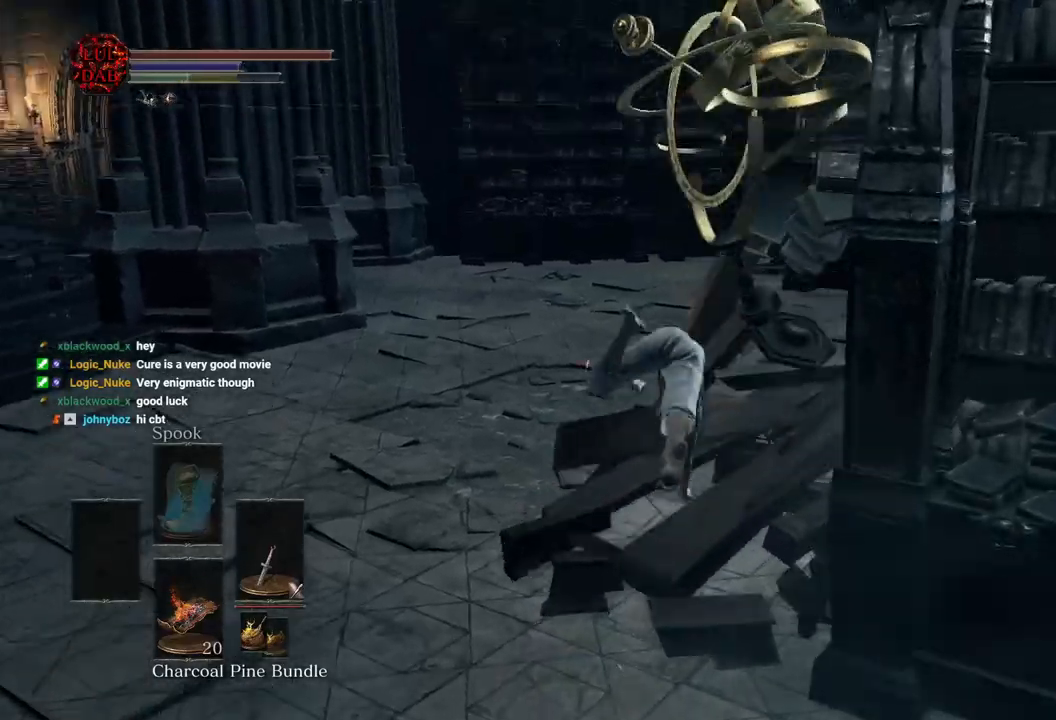
{"buttons": [], "left_stick": "up", "right_stick": "left", "events": [[67, "right_stick", "left"]]}
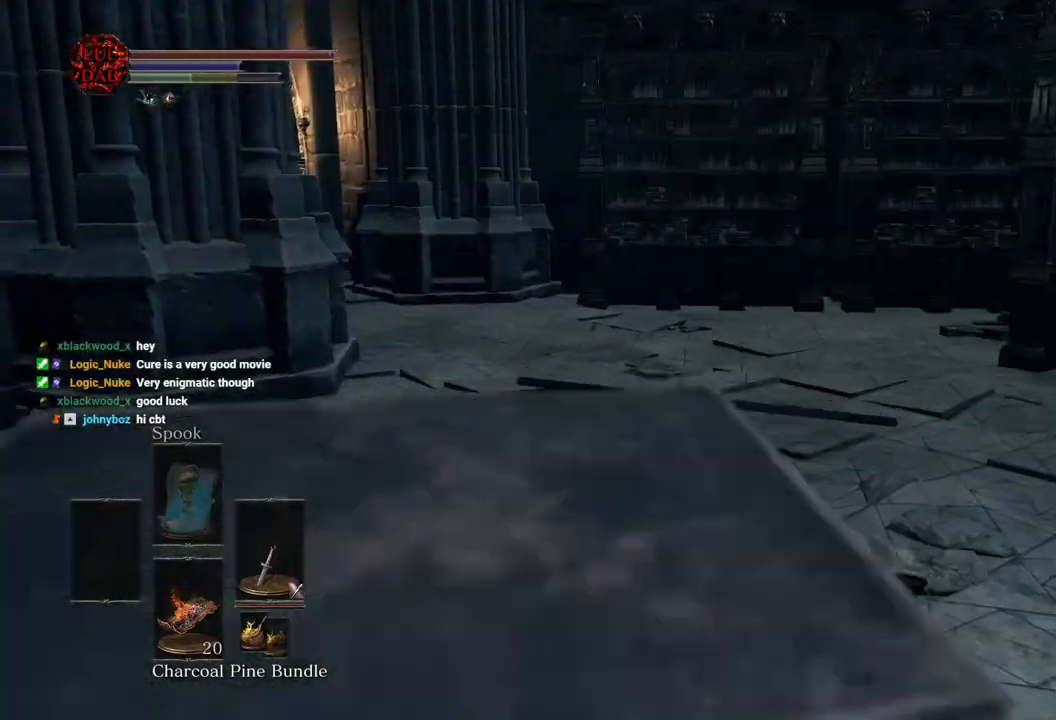
{"buttons": ["CIRCLE"], "left_stick": "up", "right_stick": "left", "events": [[17, "CIRCLE", "down"], [33, "right_stick", "center"], [483, "right_stick", "left"]]}
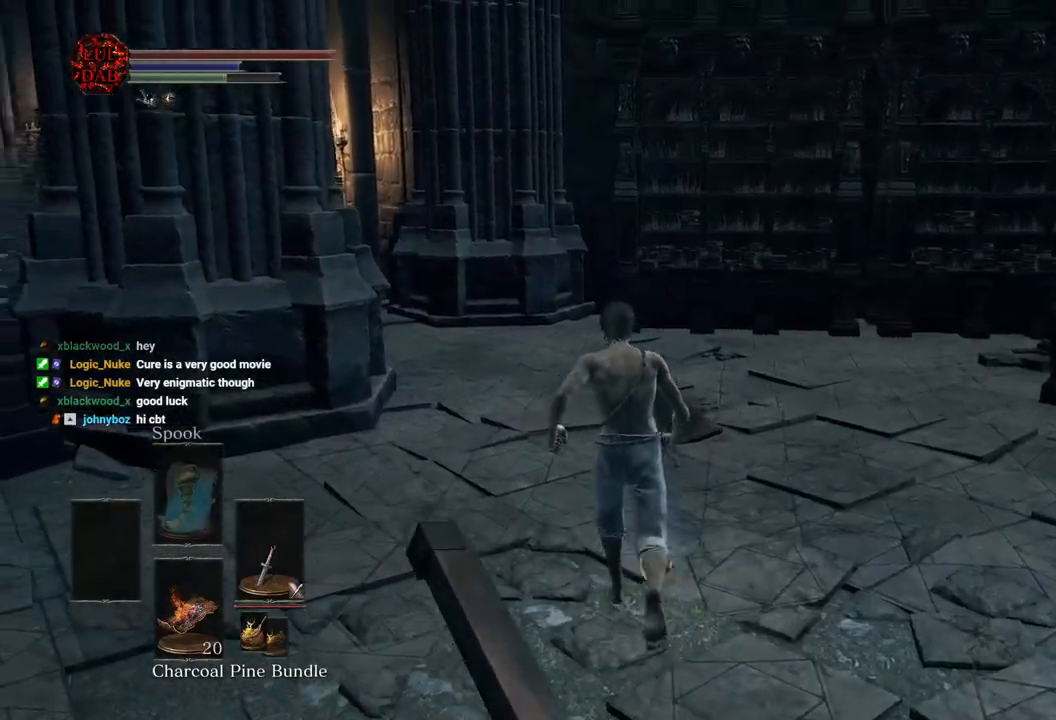
{"buttons": ["CIRCLE"], "left_stick": "up", "right_stick": "left", "events": [[133, "right_stick", "center"], [467, "right_stick", "left"]]}
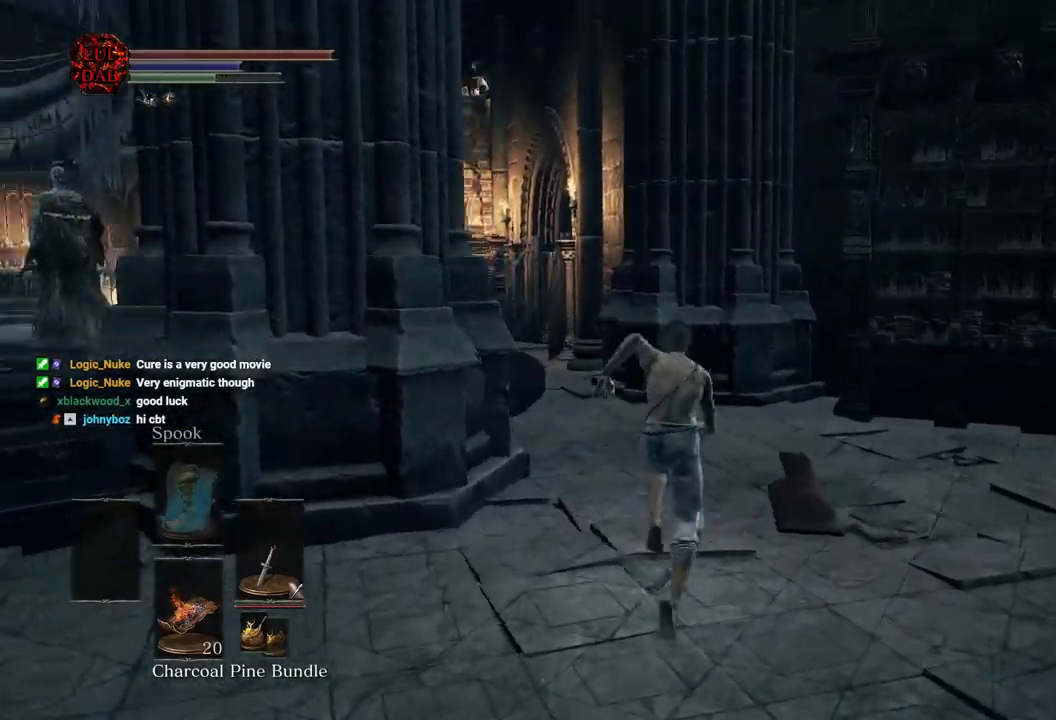
{"buttons": ["CIRCLE"], "left_stick": "up", "right_stick": "left", "events": []}
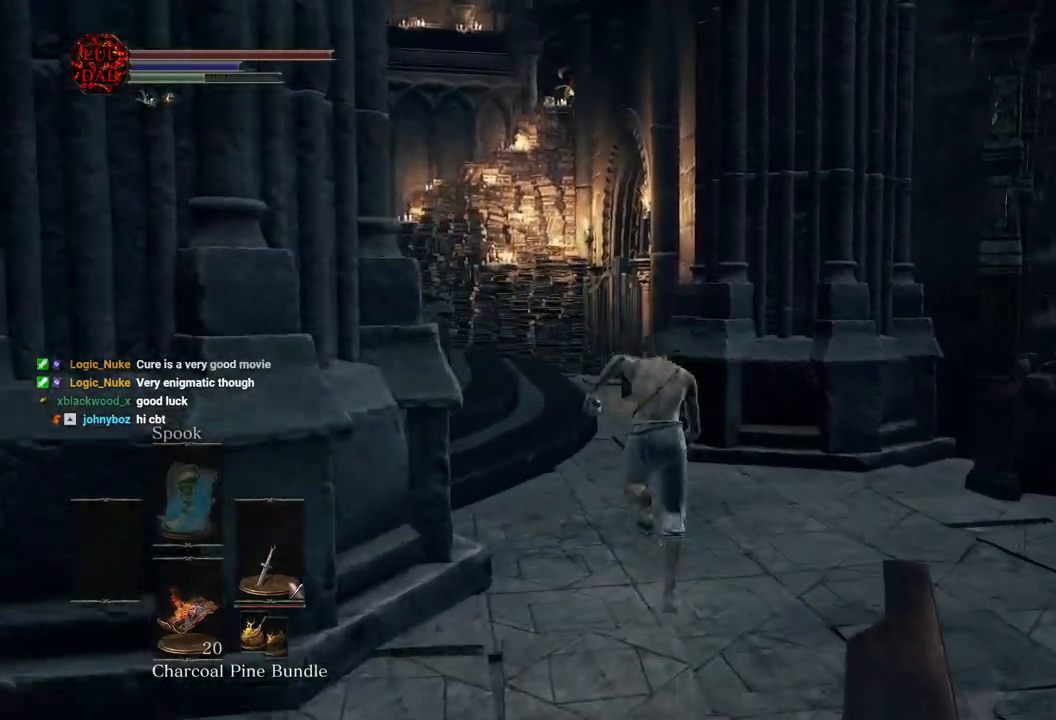
{"buttons": ["CIRCLE"], "left_stick": "up", "right_stick": "down", "events": [[500, "right_stick", "down"]]}
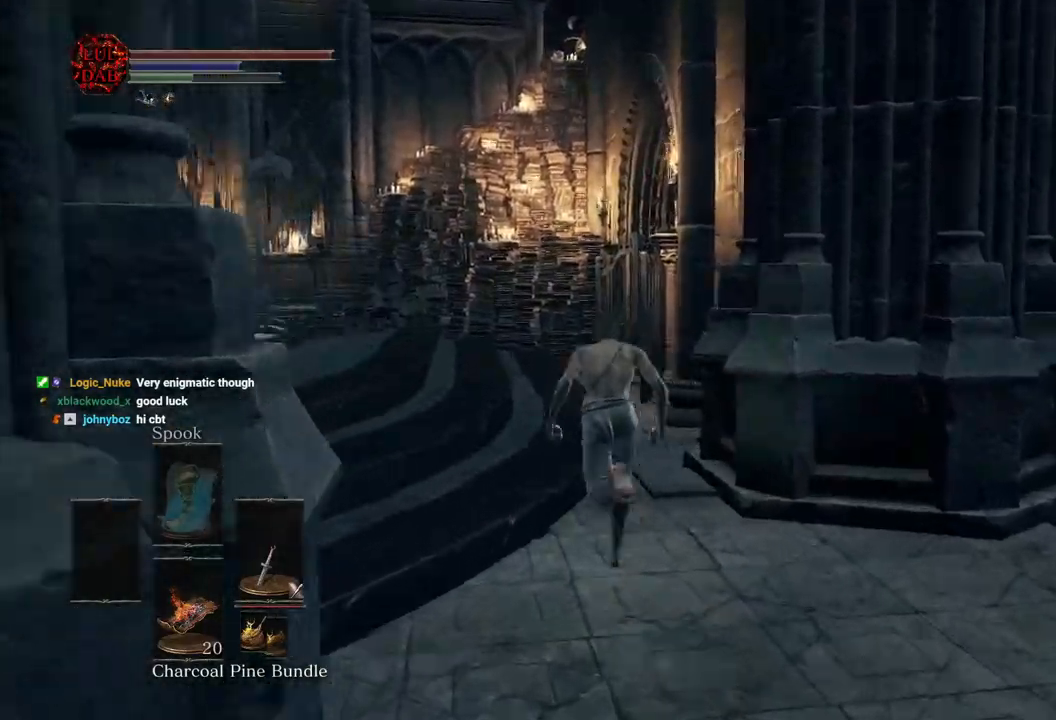
{"buttons": ["CIRCLE"], "left_stick": "up", "right_stick": "down-right", "events": [[200, "right_stick", "center"], [367, "right_stick", "down-right"]]}
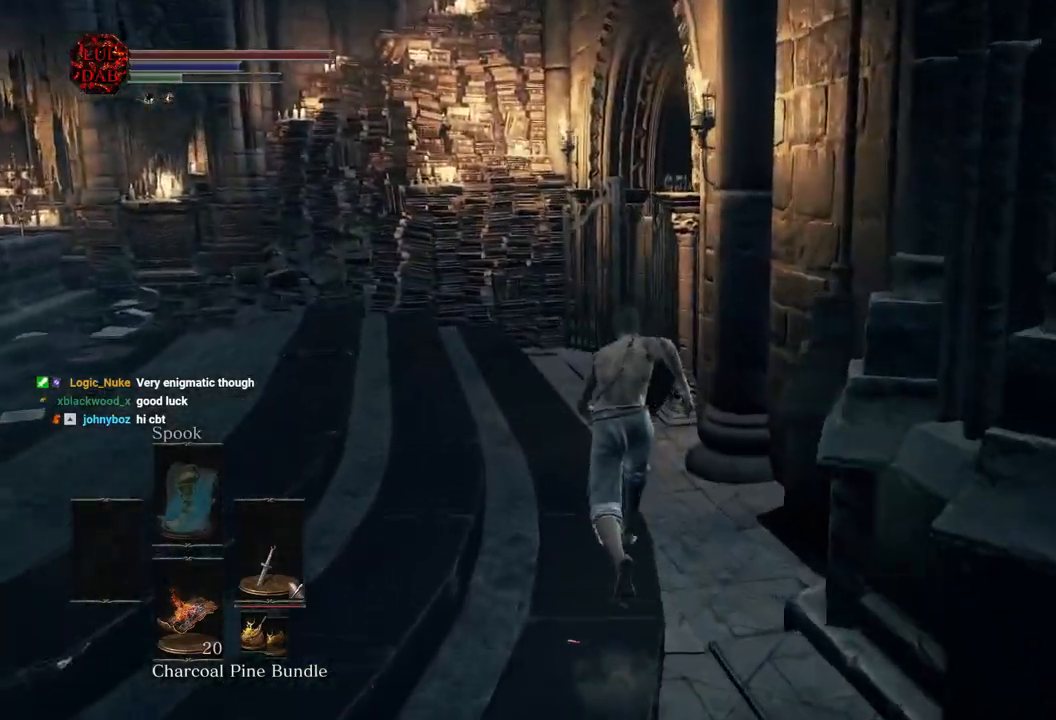
{"buttons": ["CIRCLE"], "left_stick": "up", "right_stick": "right", "events": [[50, "right_stick", "center"], [250, "right_stick", "right"]]}
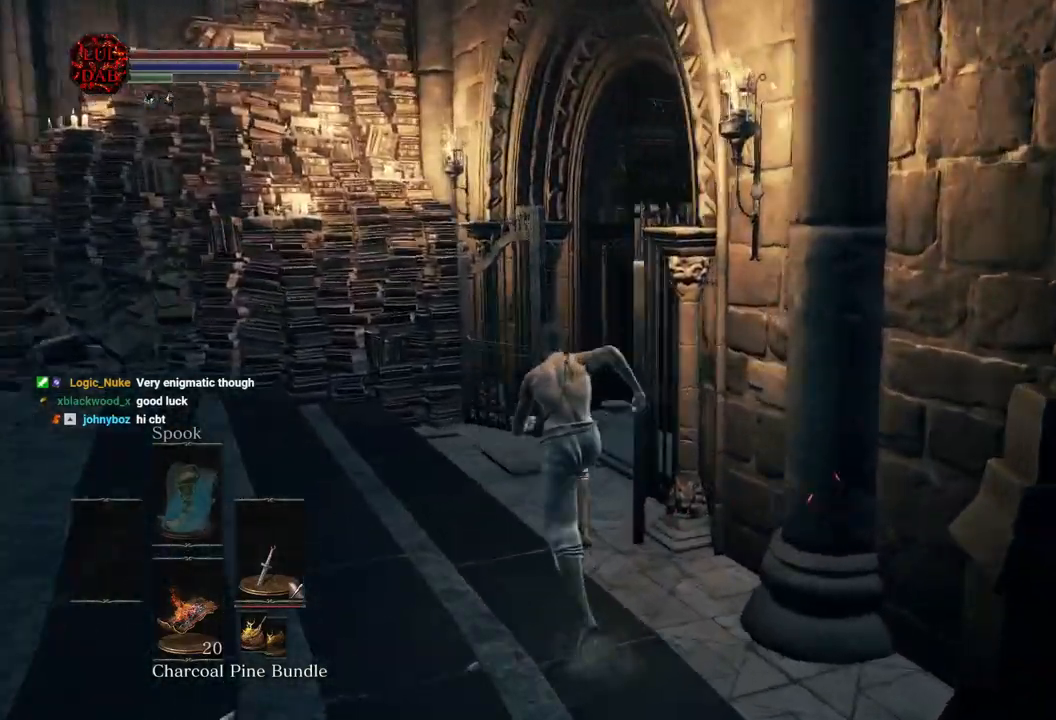
{"buttons": ["CIRCLE"], "left_stick": "up", "right_stick": "right", "events": [[33, "right_stick", "center"], [183, "right_stick", "right"]]}